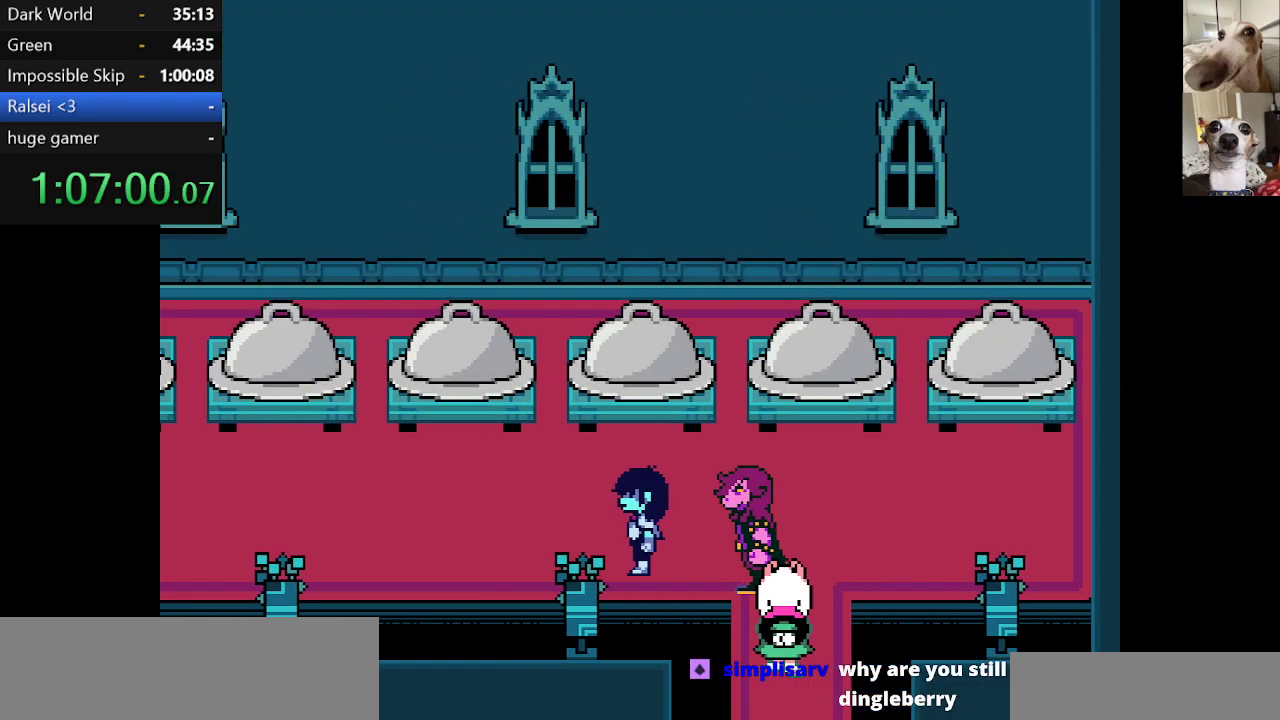
Gameplay with keyboard; each line is a JSON object with the keys held at the frame after it. "events" lists presses ("down") and releases ("up") of "c", "ctrl", "down", "escape", "left", "return", "right", "shift", "up", "x" and "z" between this image and that frame as [ms after this image, input, new state], when the widget could be followed in between. No other keys are recorded. Mouse input is not recorded.
{"keys": ["c", "left", "x"], "events": []}
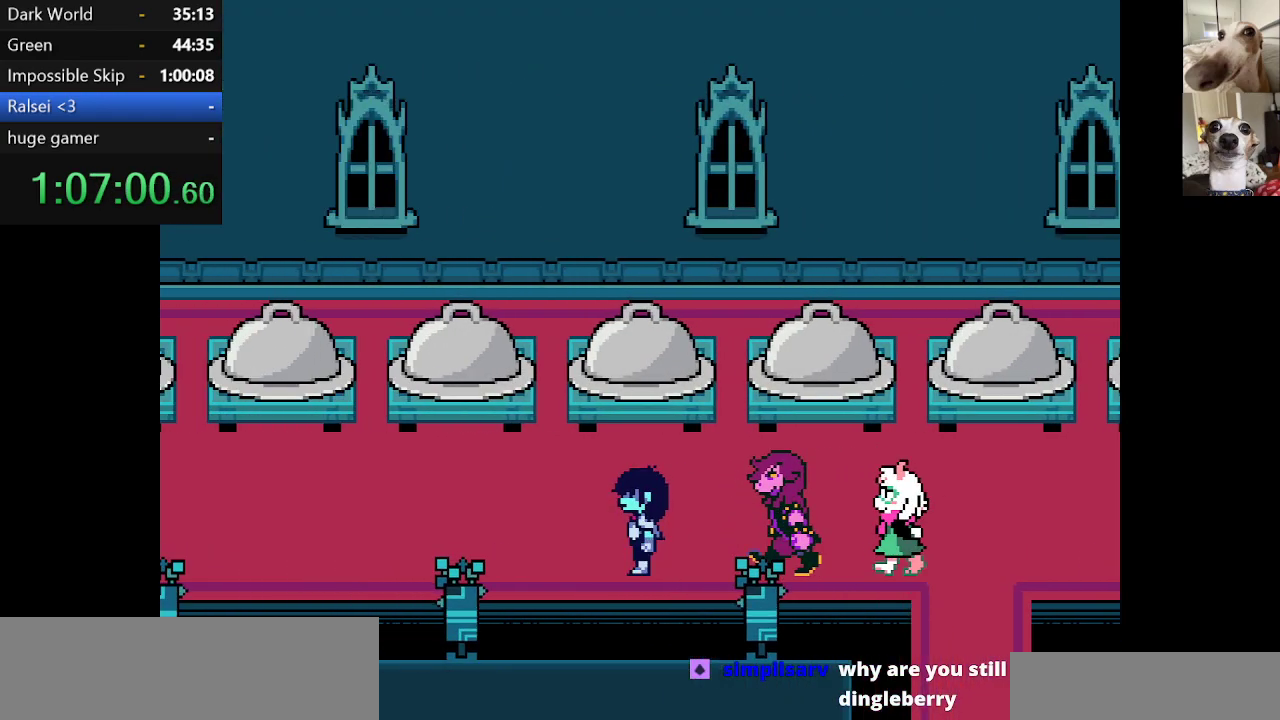
{"keys": ["c", "left", "x"], "events": []}
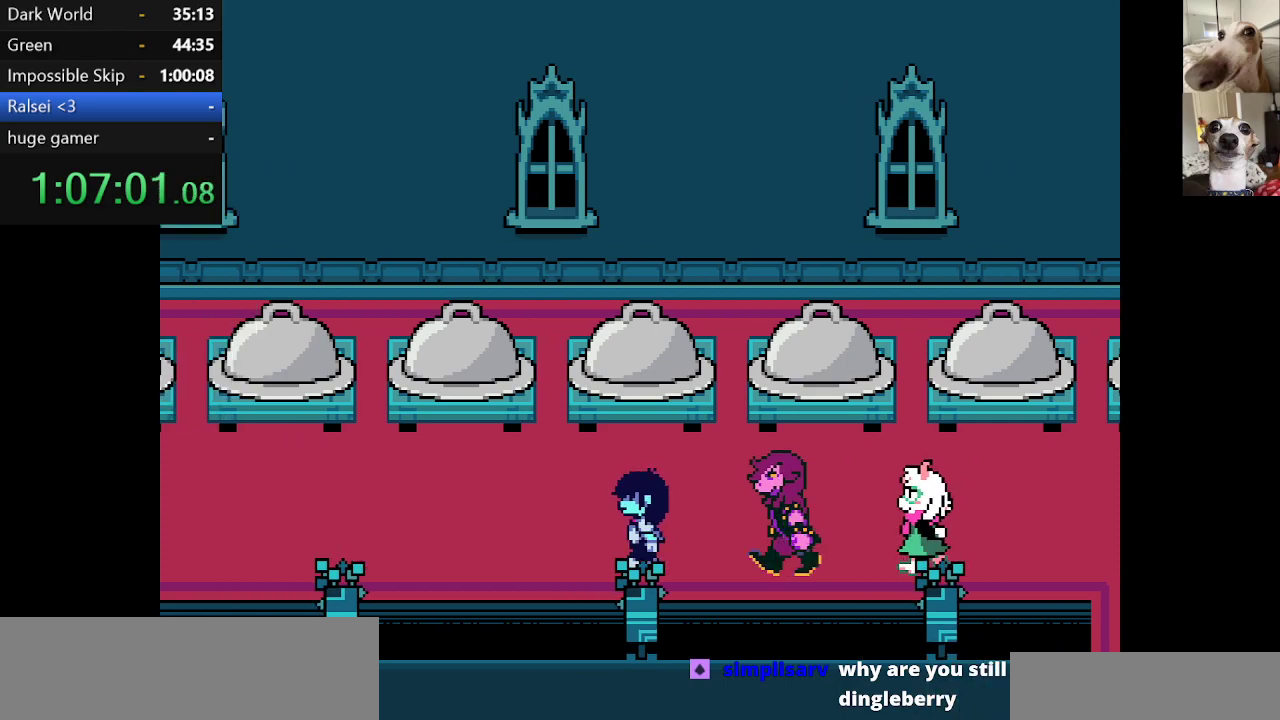
{"keys": ["c", "left", "x"], "events": []}
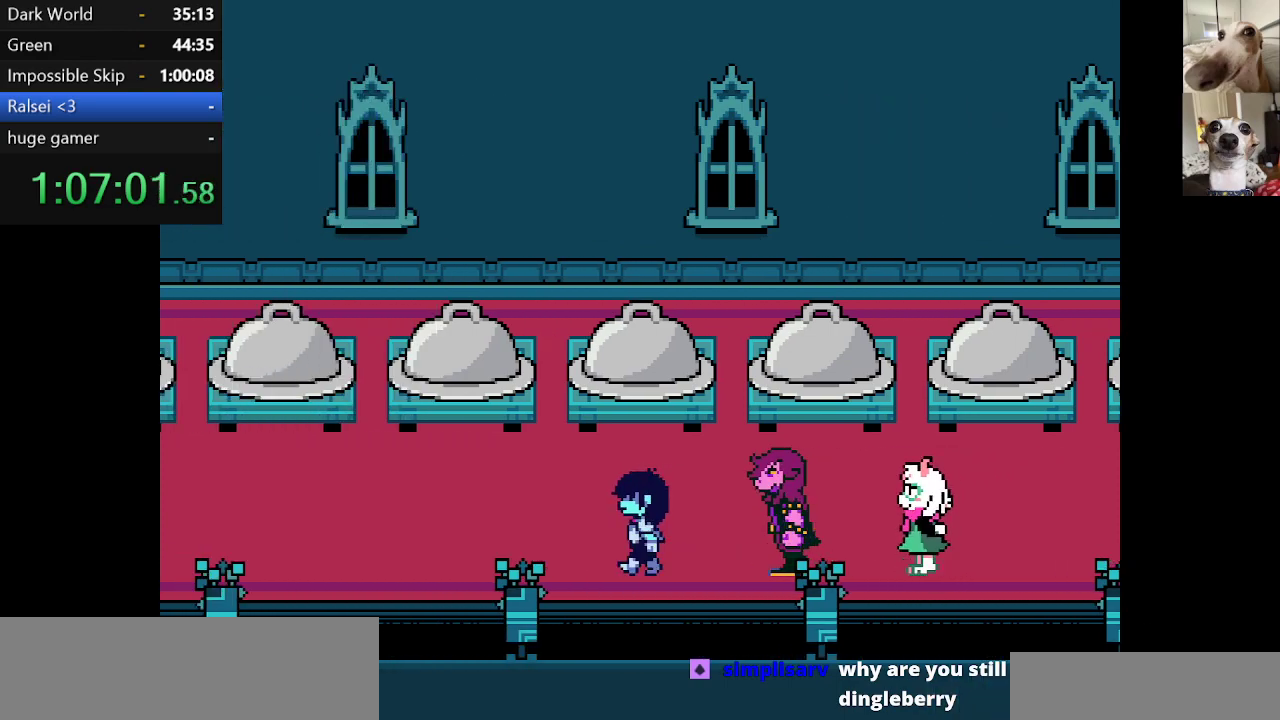
{"keys": ["c", "left", "x"], "events": []}
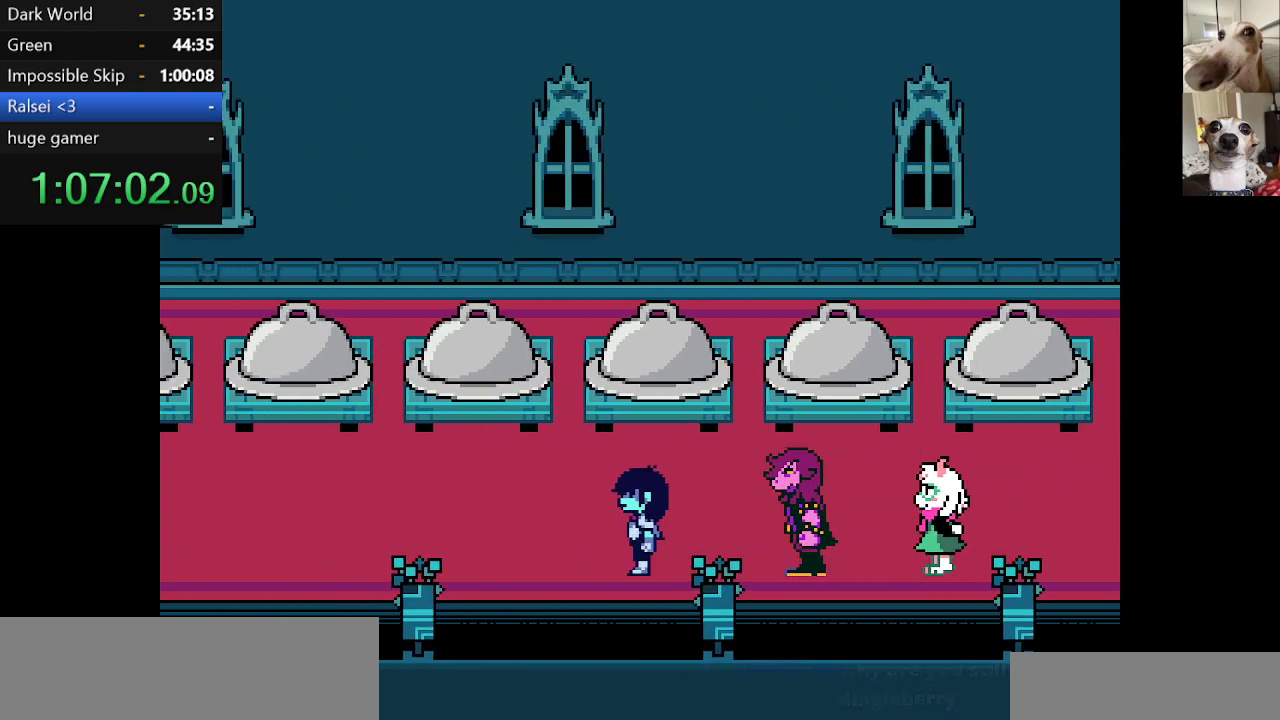
{"keys": ["c", "left", "x"], "events": []}
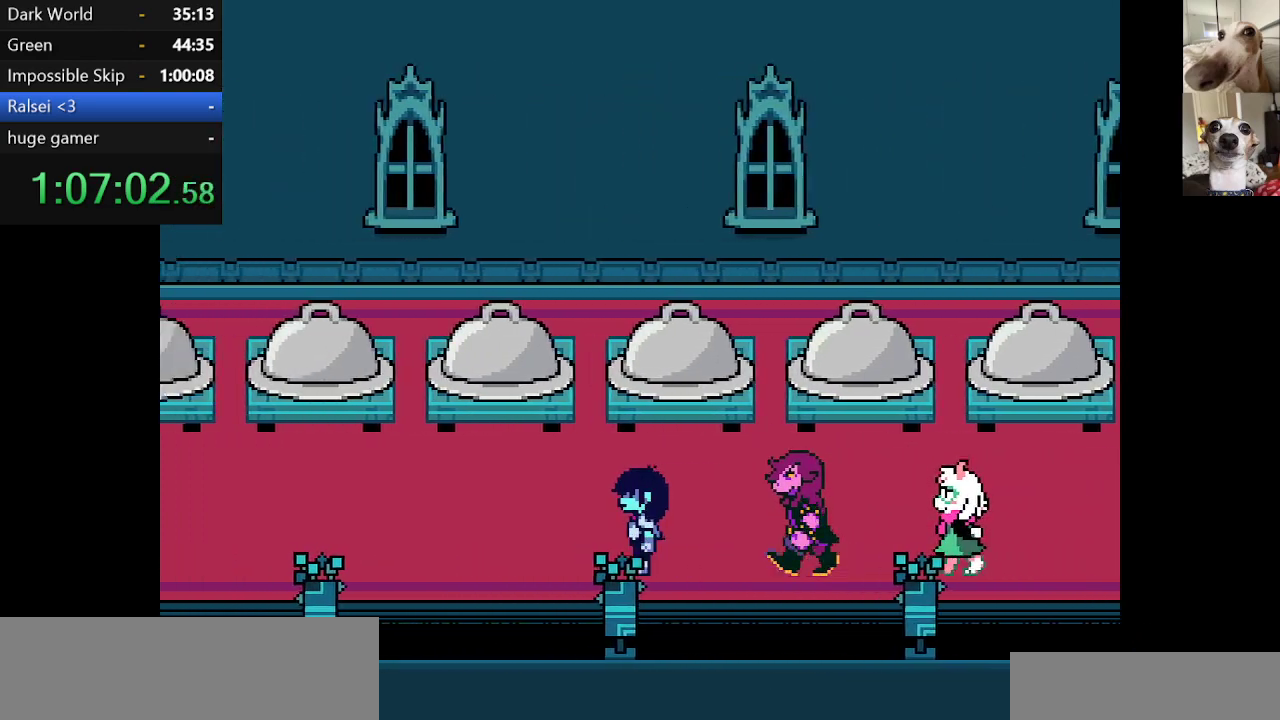
{"keys": ["c", "left", "x"], "events": []}
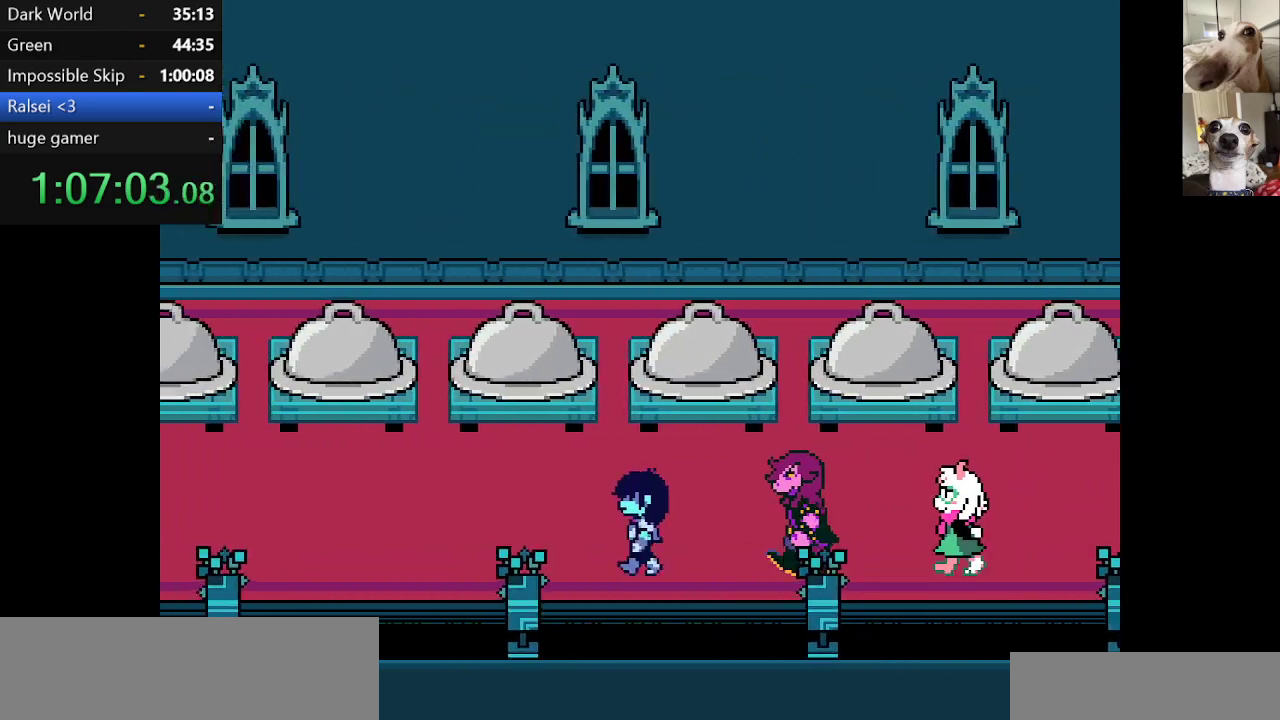
{"keys": ["c", "left", "x"], "events": []}
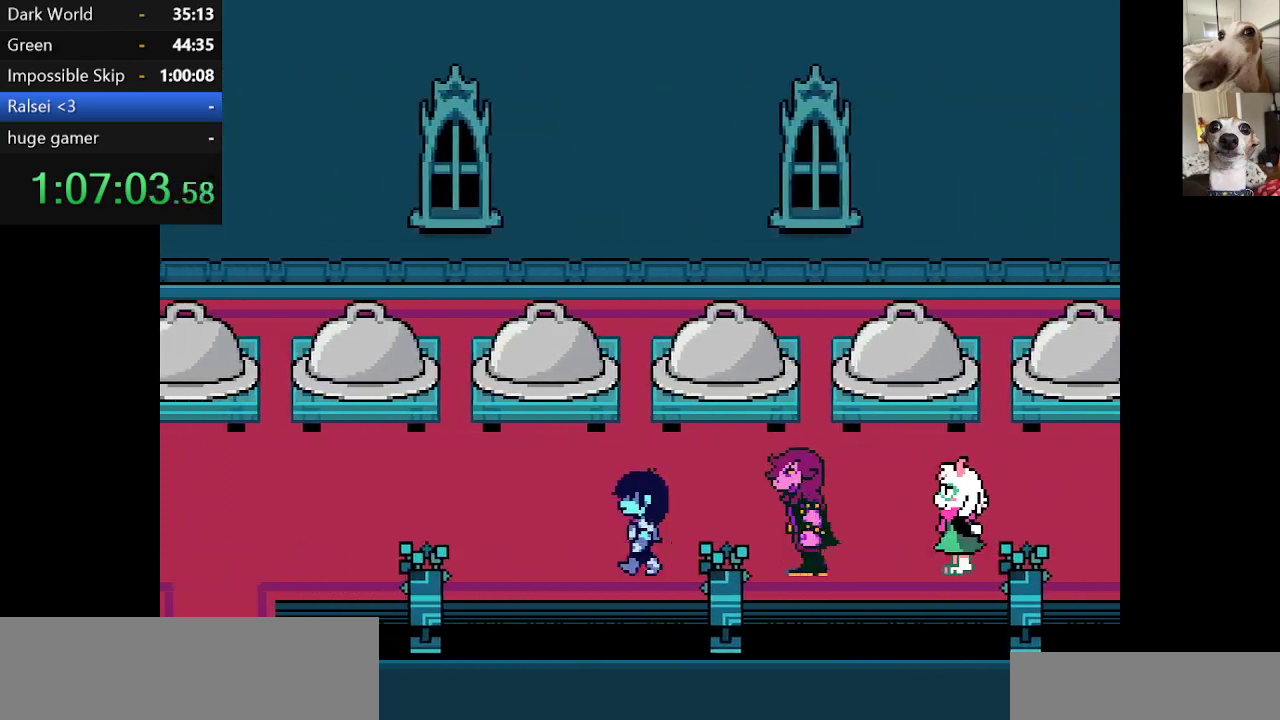
{"keys": ["c", "left", "x"], "events": []}
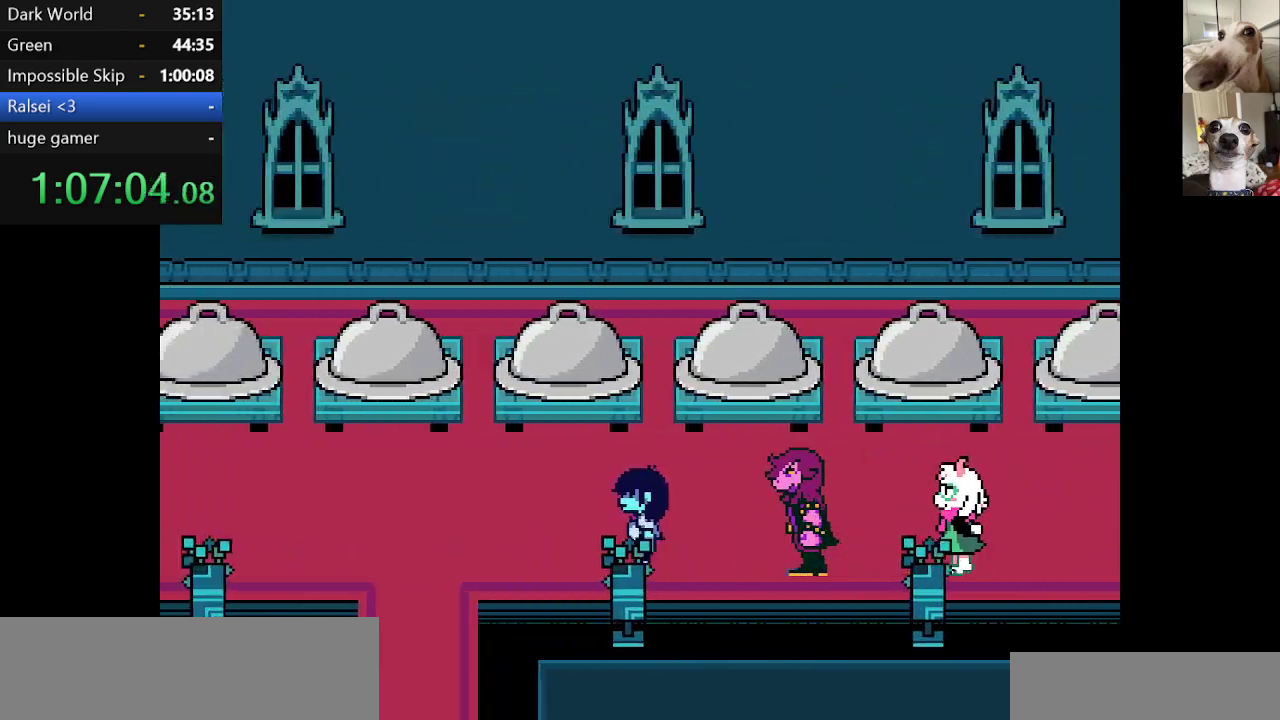
{"keys": ["c", "down", "left", "x"], "events": [[467, "down", "down"]]}
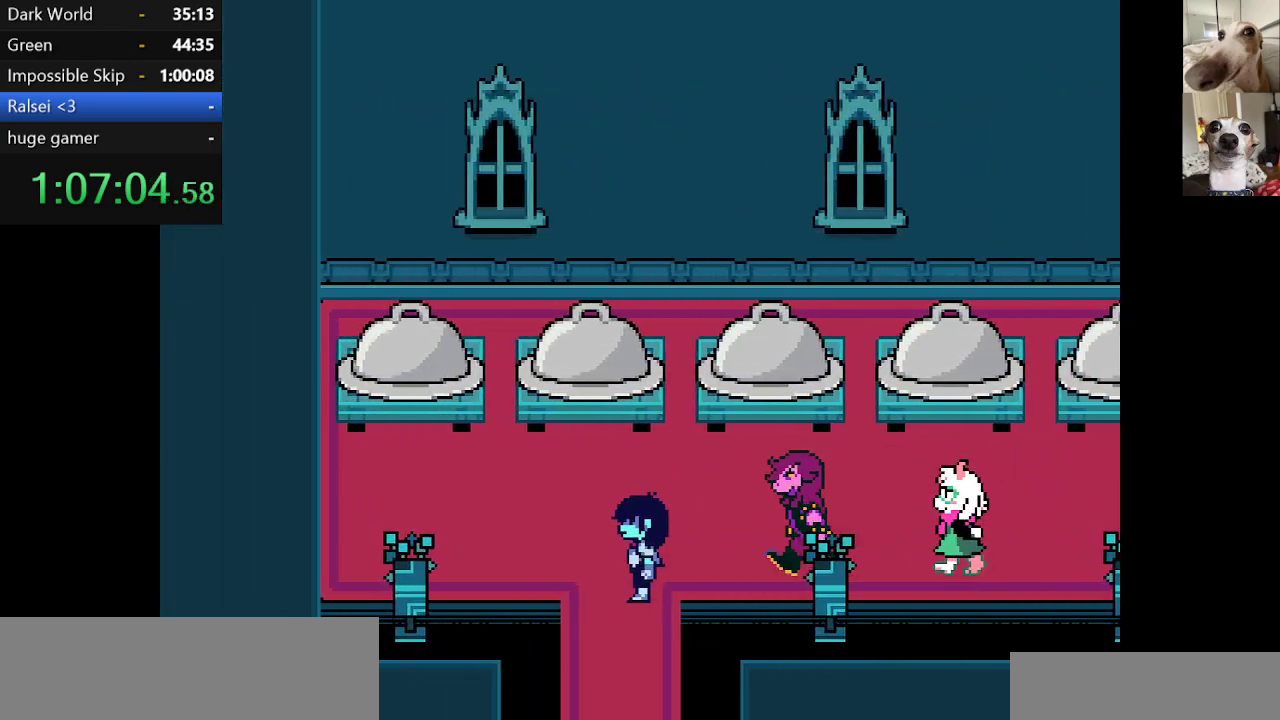
{"keys": ["c", "down", "x"], "events": [[200, "left", "up"]]}
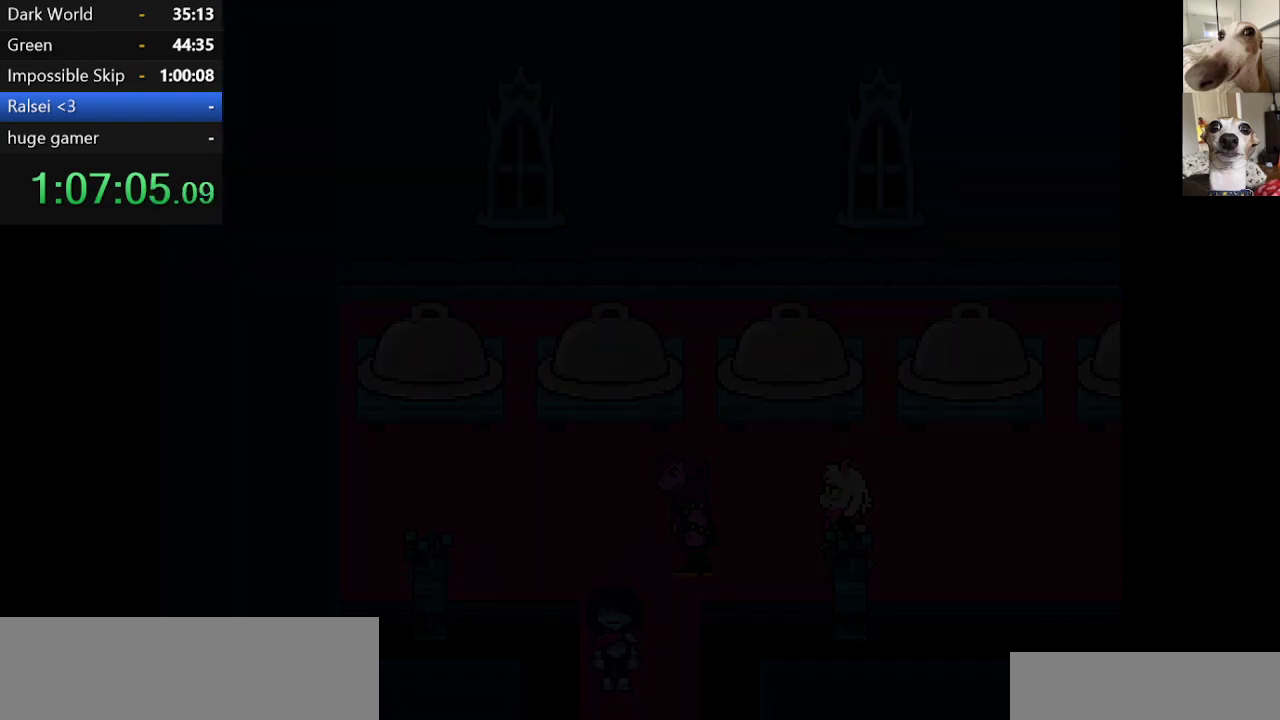
{"keys": ["c", "down", "left", "x"], "events": [[217, "down", "up"], [500, "down", "down"], [500, "left", "down"]]}
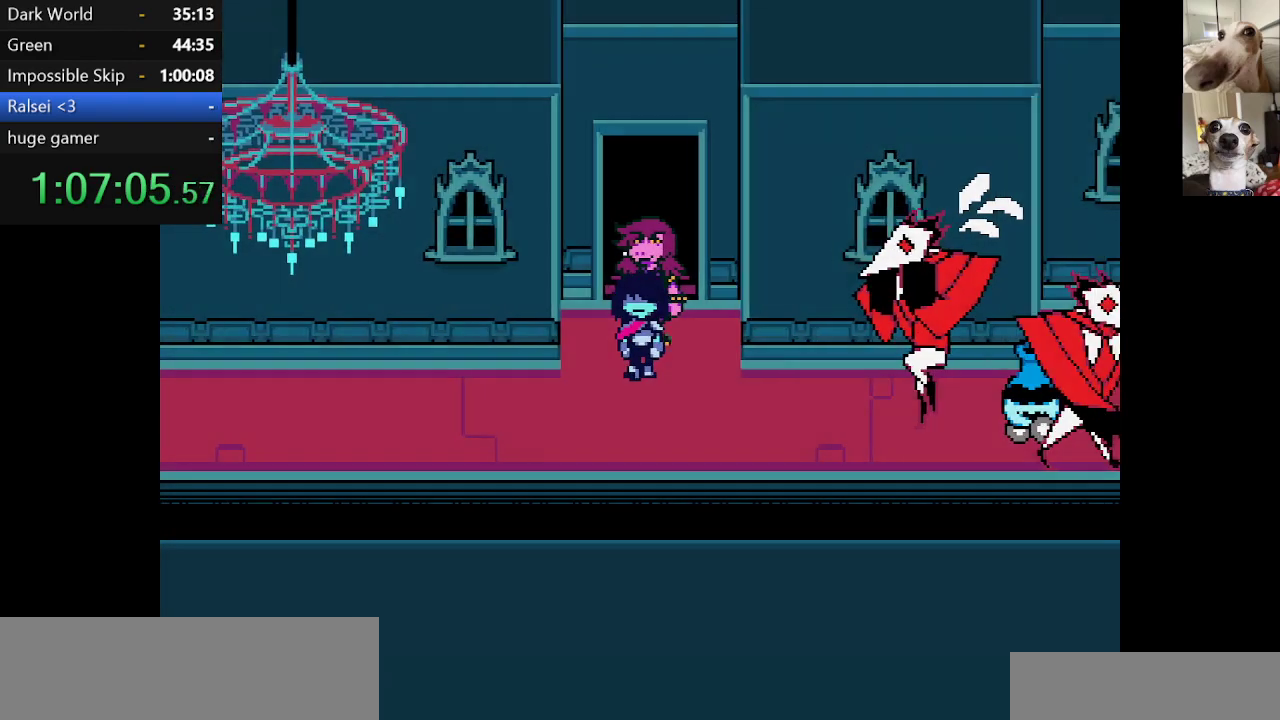
{"keys": ["c", "left", "x"], "events": [[184, "down", "up"]]}
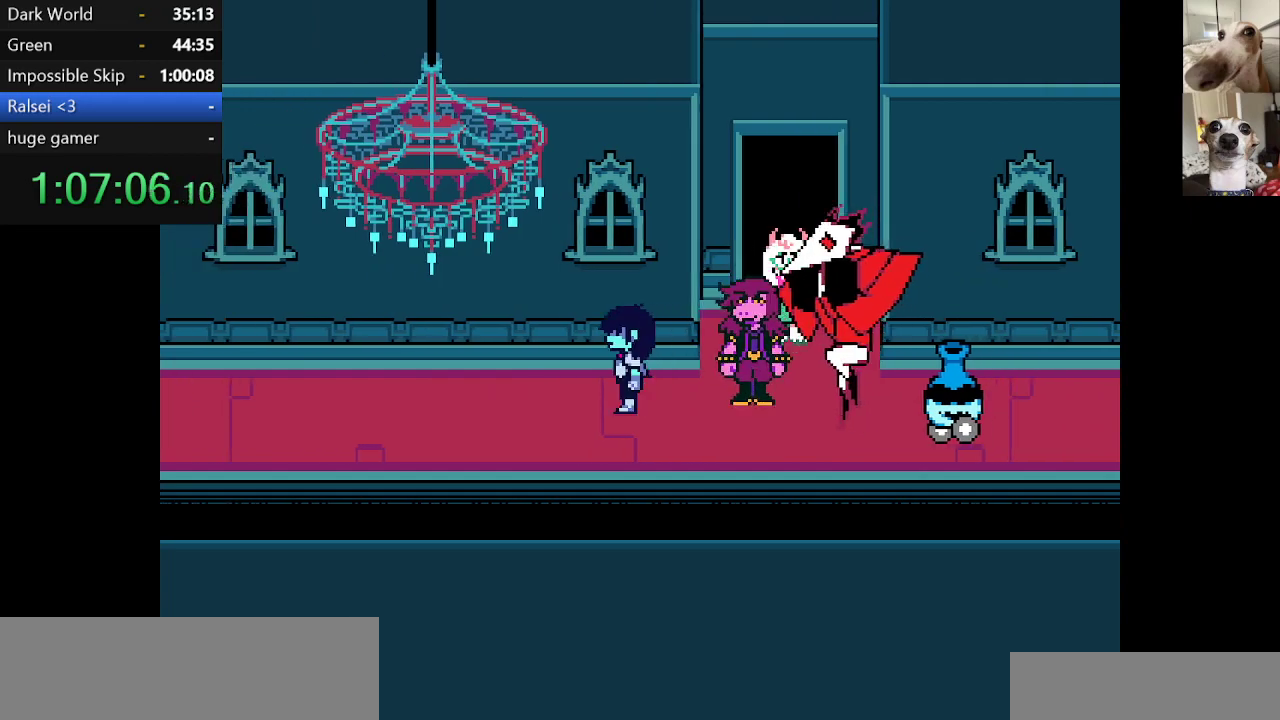
{"keys": ["c", "left", "x"], "events": []}
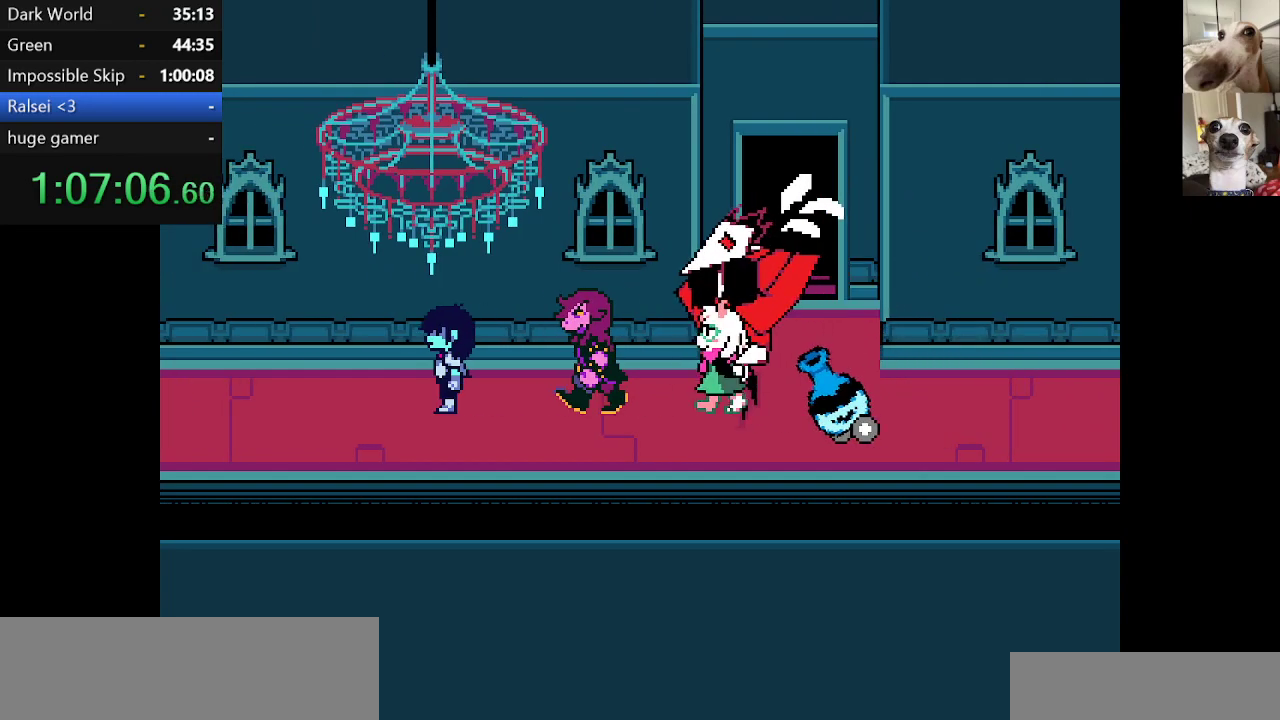
{"keys": ["c", "left", "x"], "events": []}
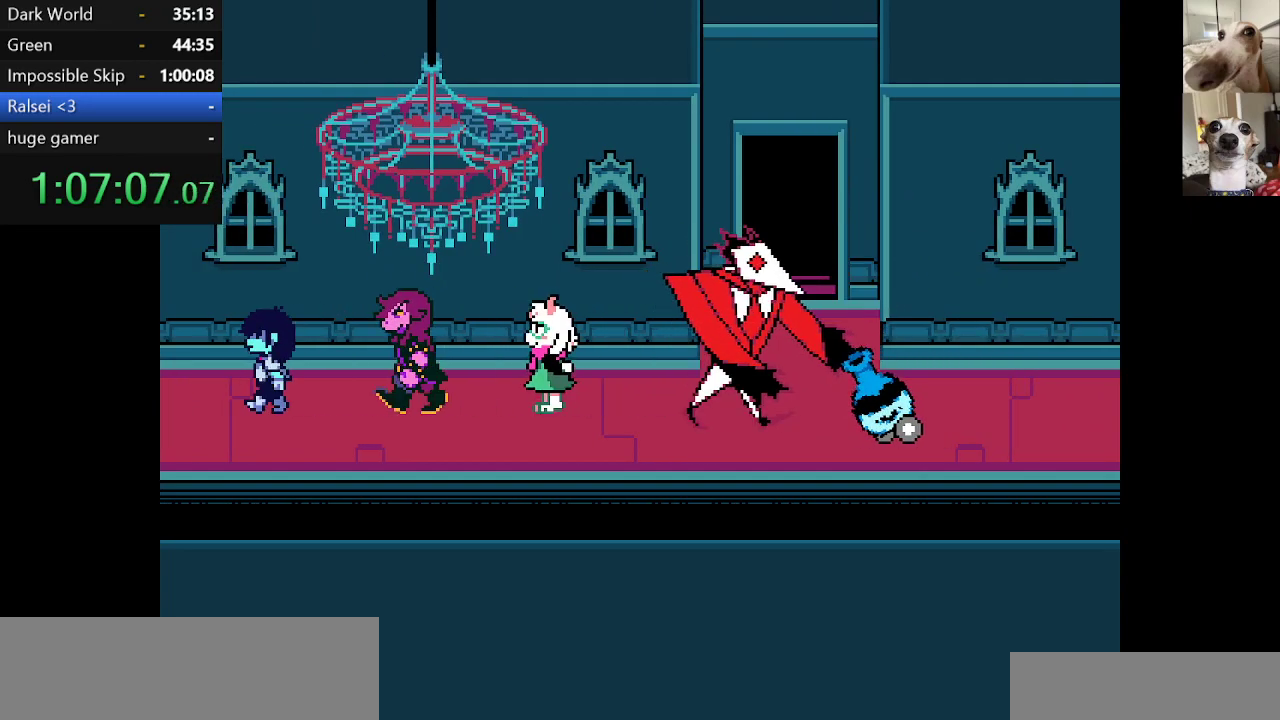
{"keys": ["c", "left", "x"], "events": []}
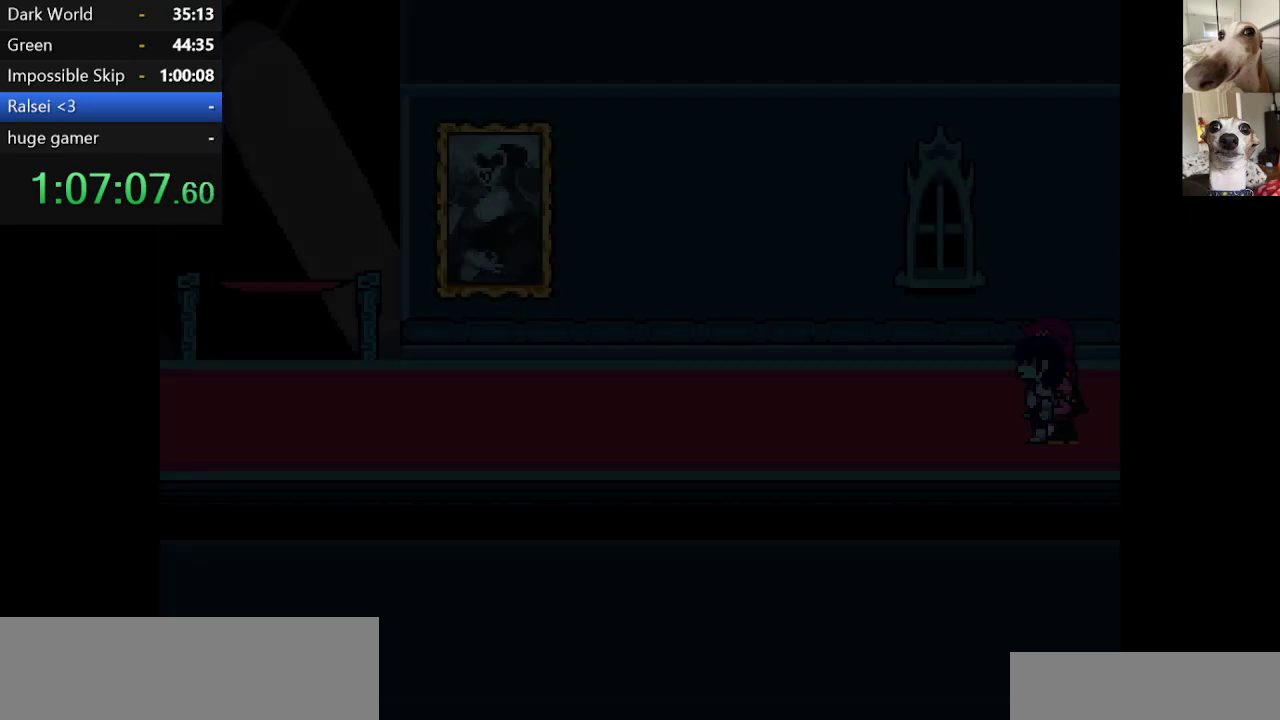
{"keys": ["c", "left", "x"], "events": []}
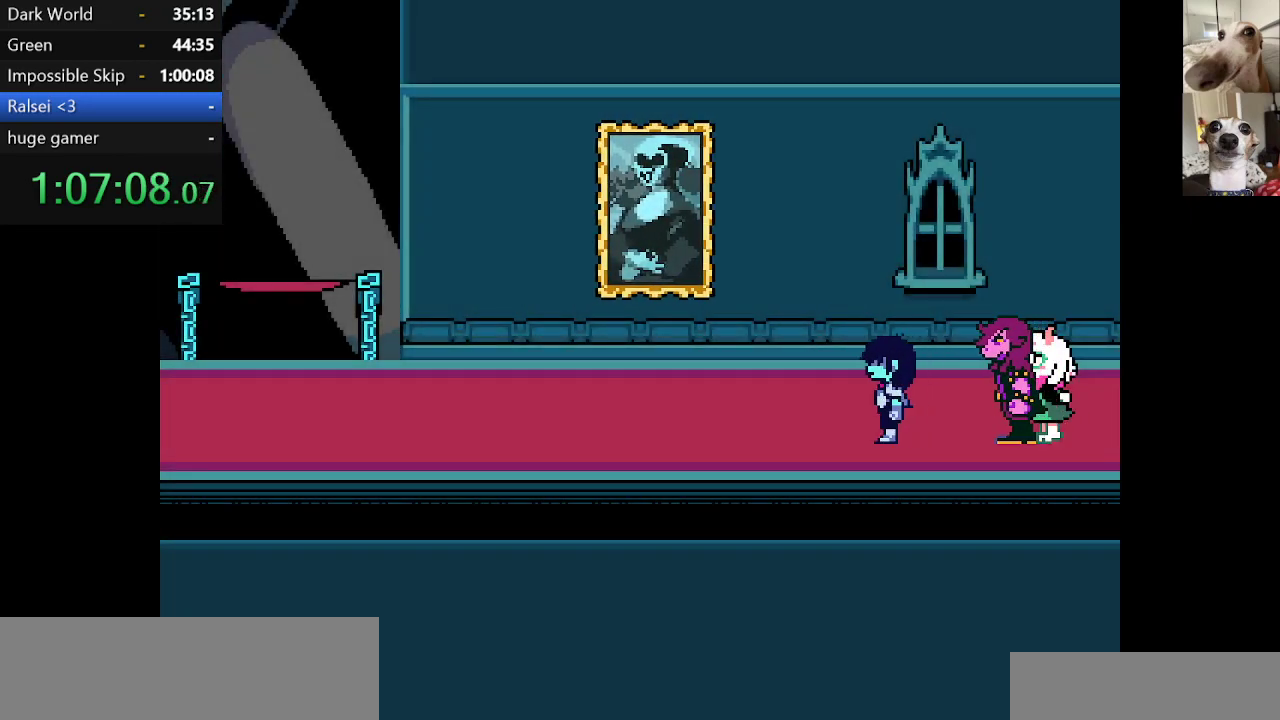
{"keys": ["c", "left", "x"], "events": []}
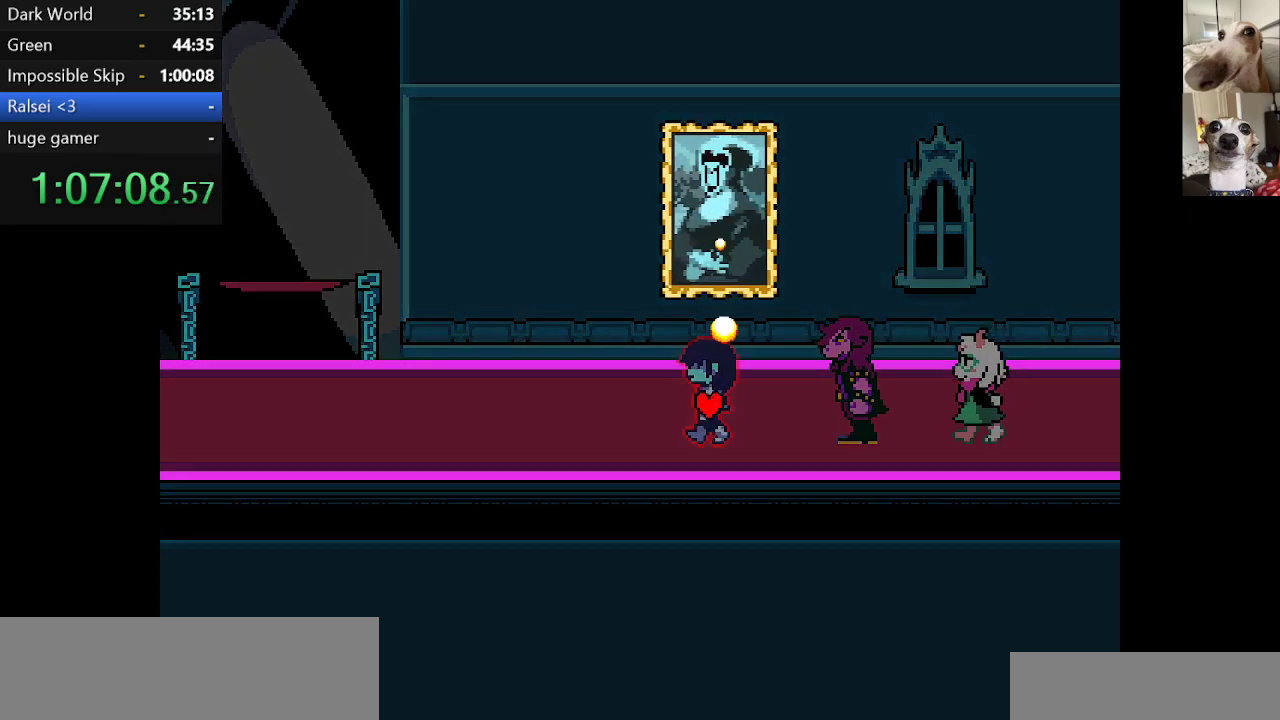
{"keys": ["c", "left", "x"], "events": []}
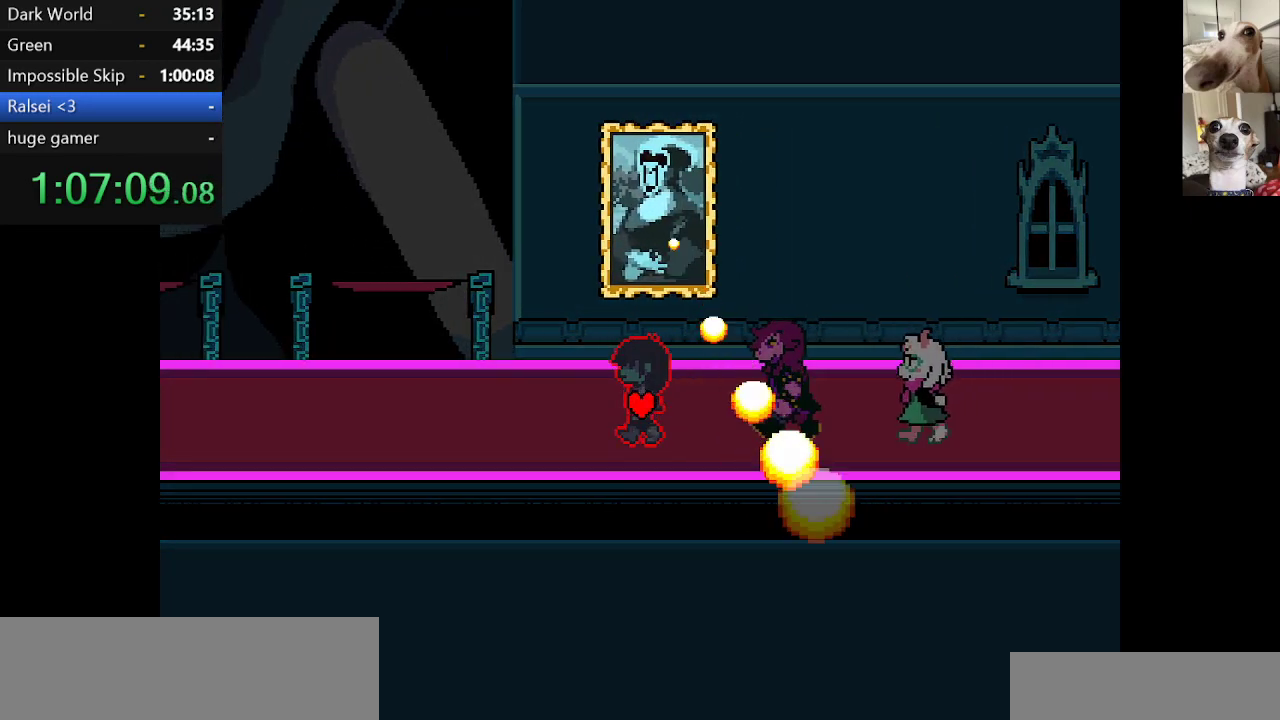
{"keys": ["c", "left", "x"], "events": []}
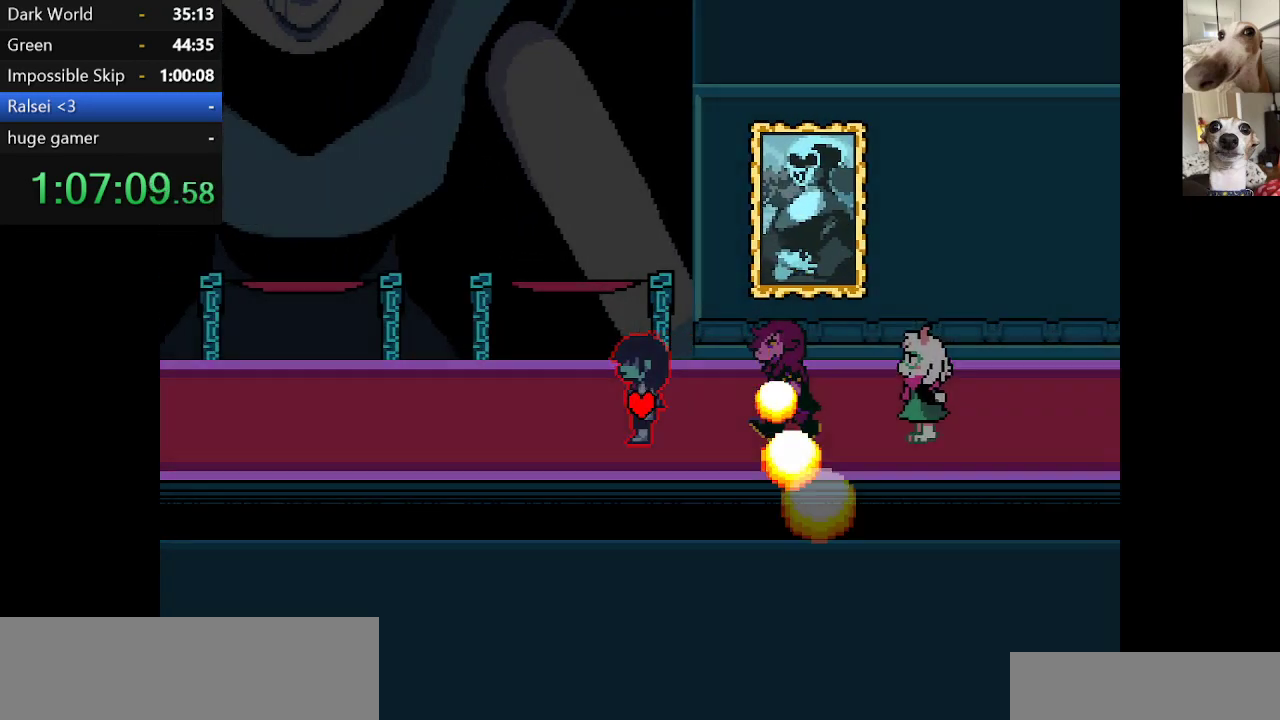
{"keys": ["c", "left", "x"], "events": []}
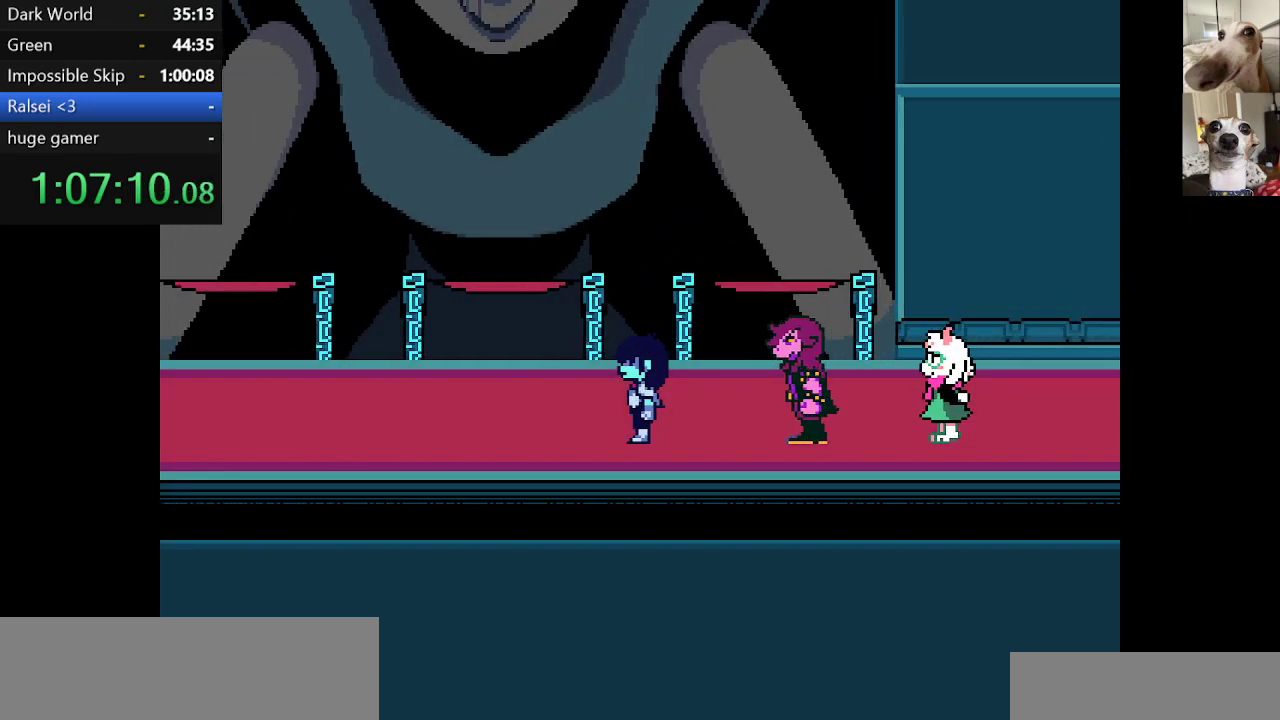
{"keys": ["c", "left", "x"], "events": []}
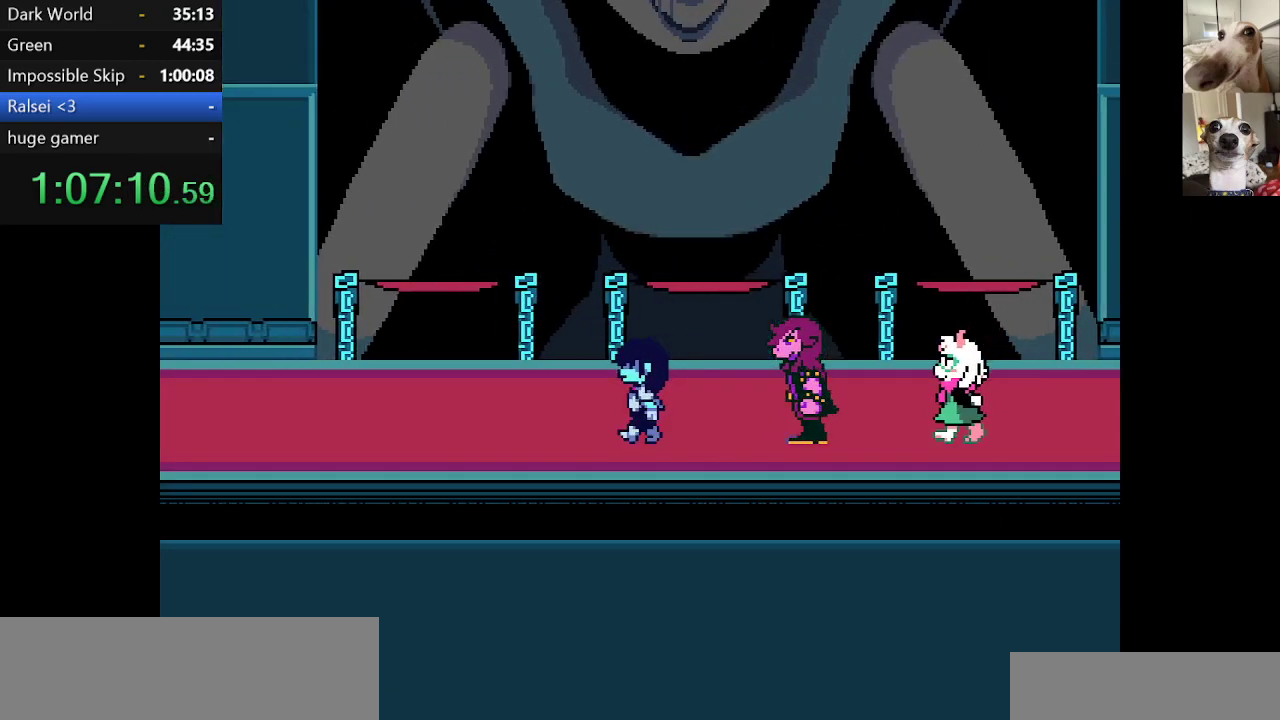
{"keys": ["c", "left", "x"], "events": []}
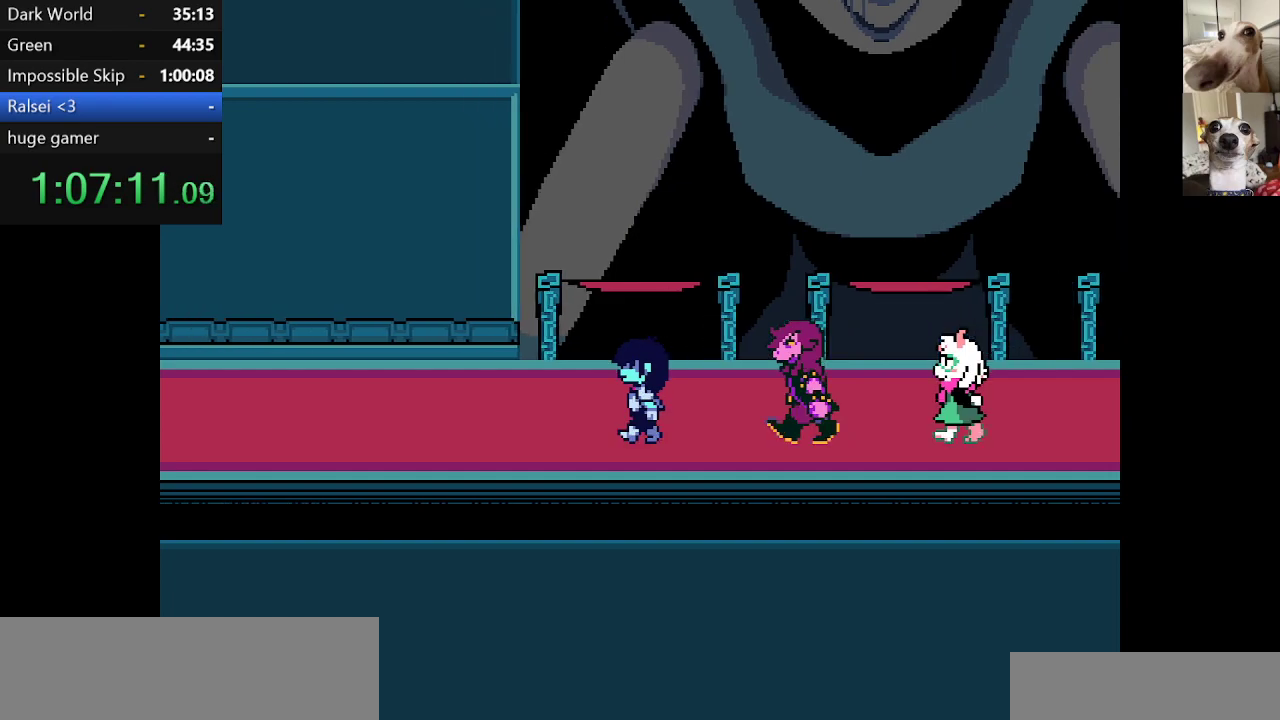
{"keys": ["c", "left", "x"], "events": []}
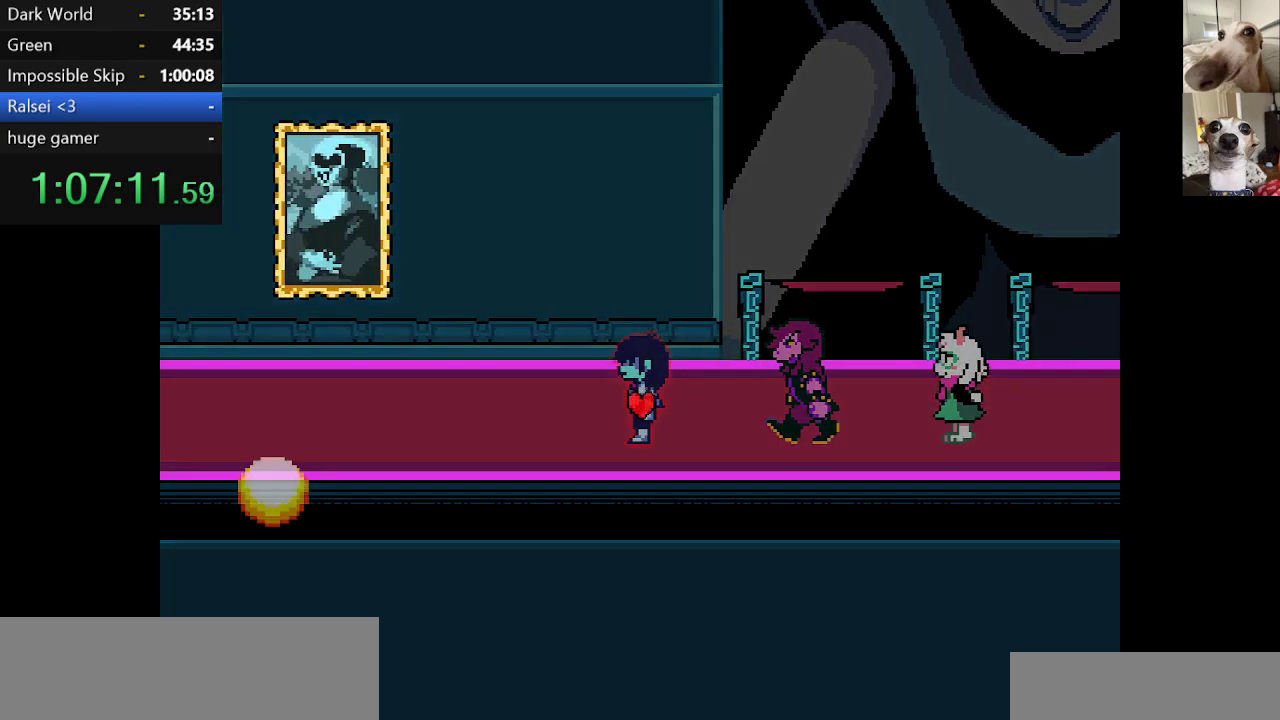
{"keys": ["c", "left", "x"], "events": []}
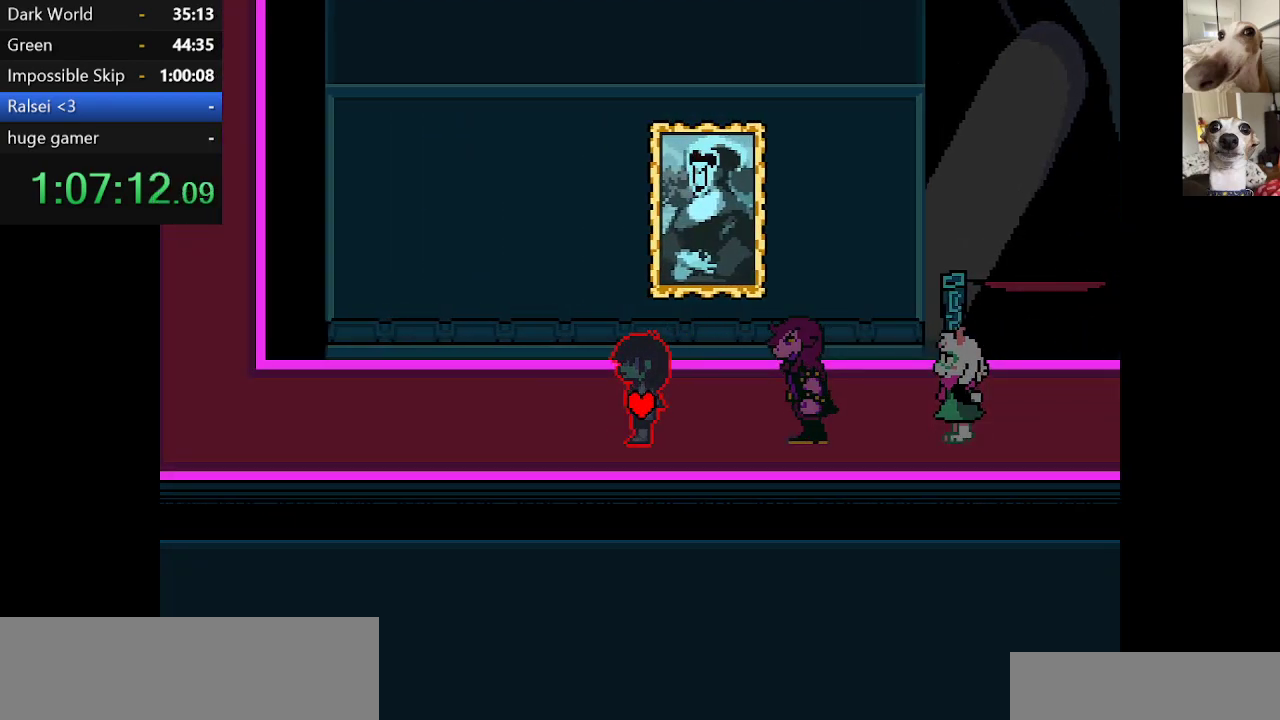
{"keys": ["c", "left", "x"], "events": []}
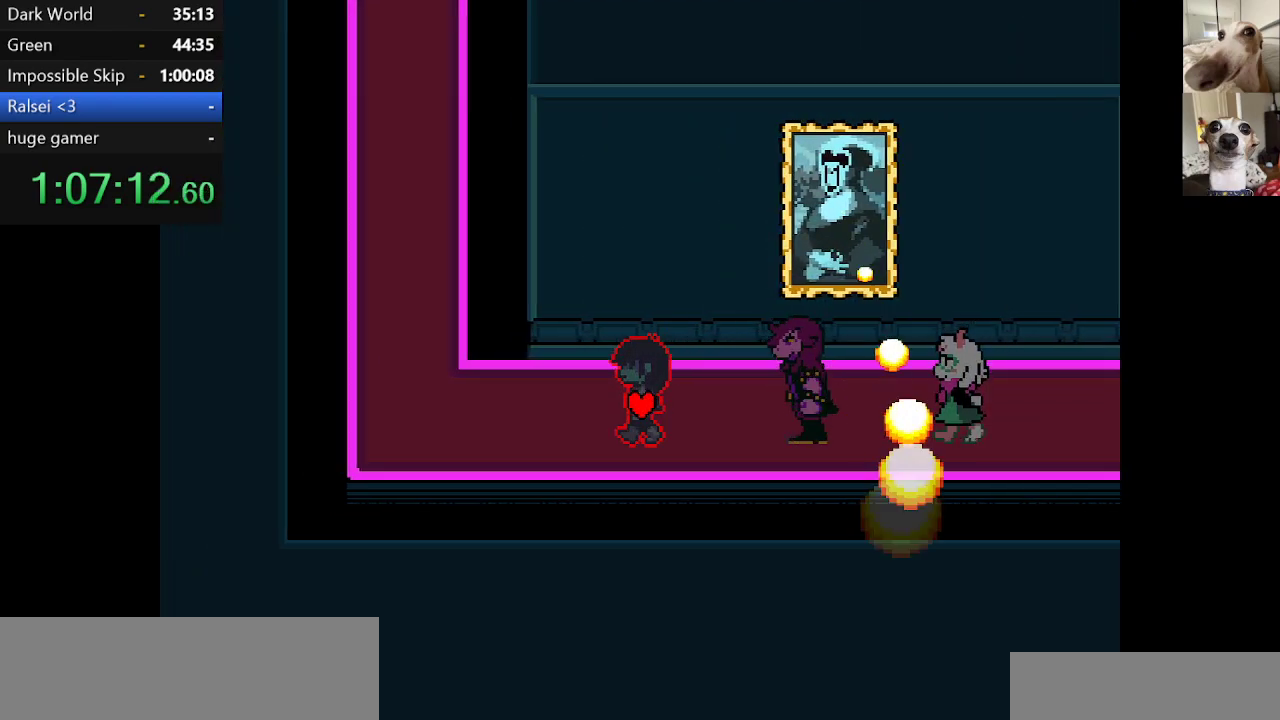
{"keys": ["c", "left", "x"], "events": []}
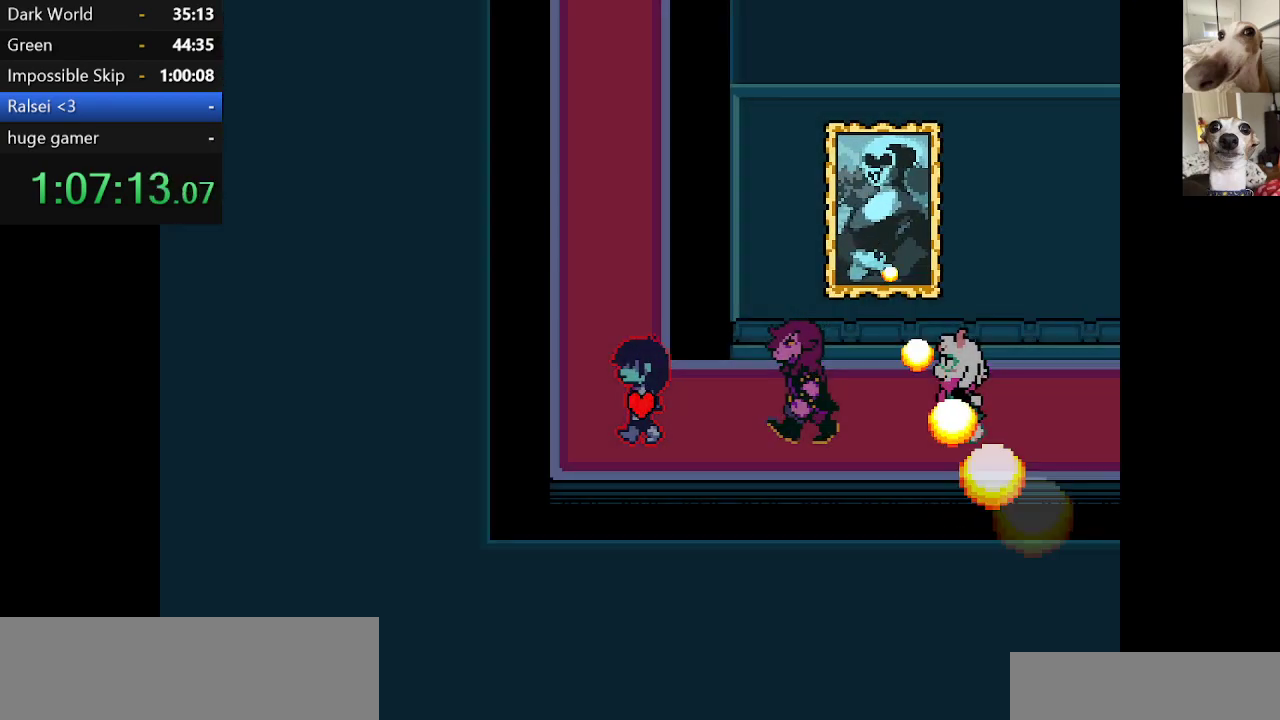
{"keys": ["c", "up", "x"], "events": [[17, "up", "down"], [167, "left", "up"]]}
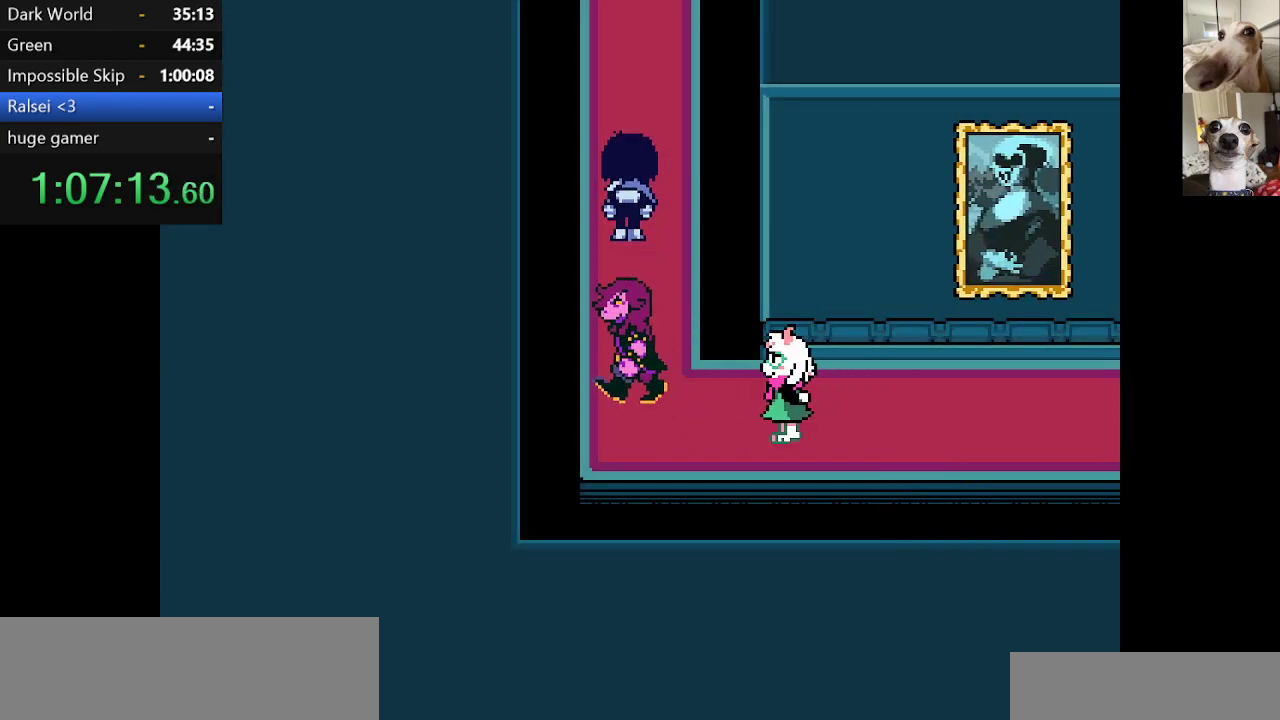
{"keys": ["c", "up", "x"], "events": []}
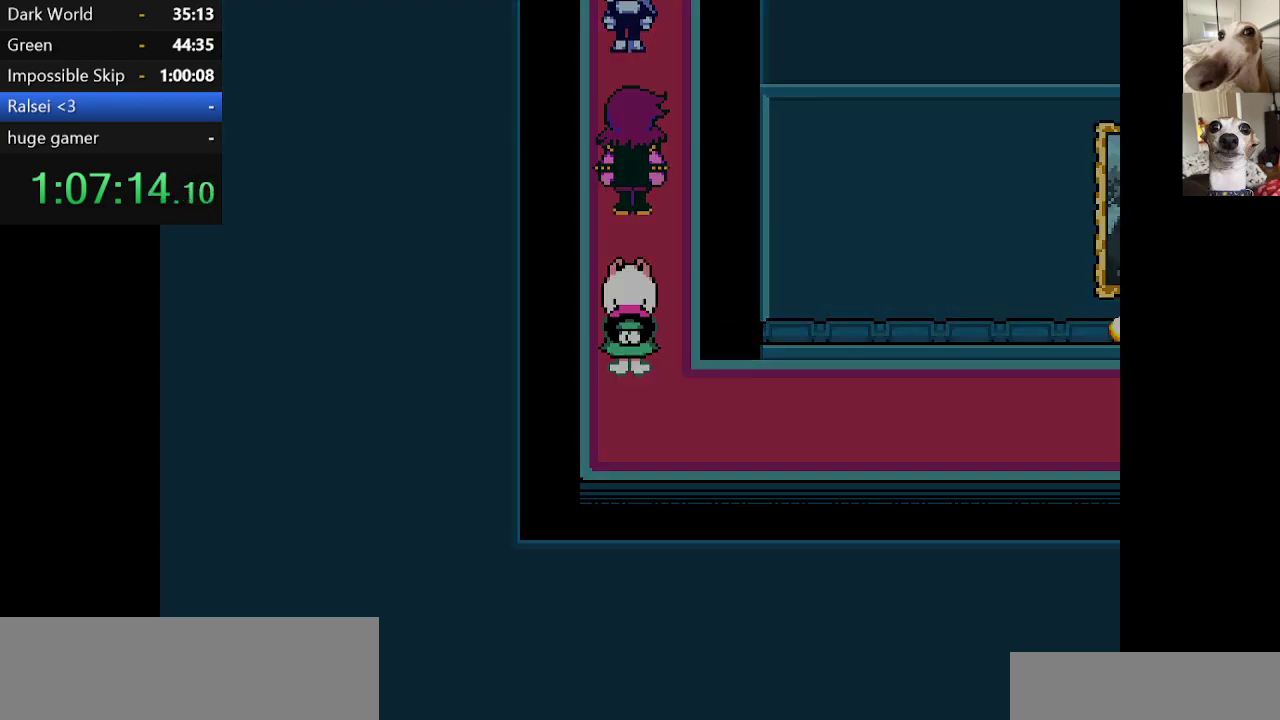
{"keys": ["c", "up", "x"], "events": []}
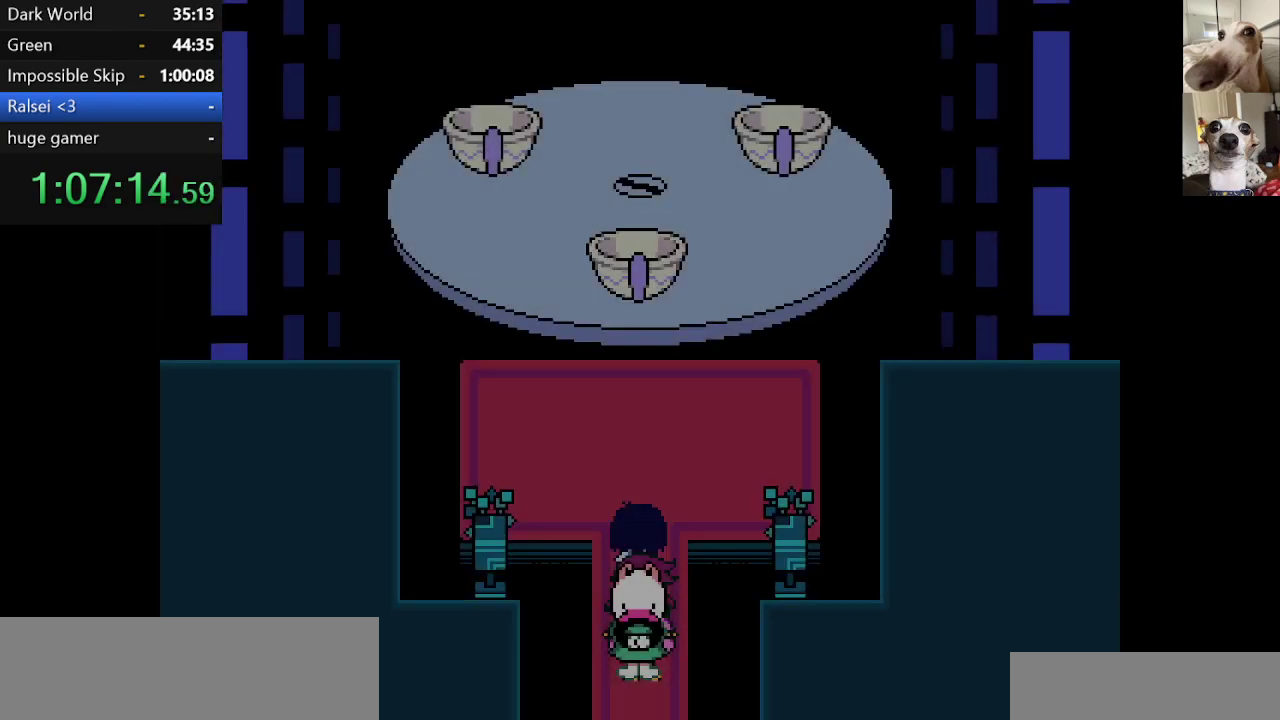
{"keys": ["c", "up", "x"], "events": []}
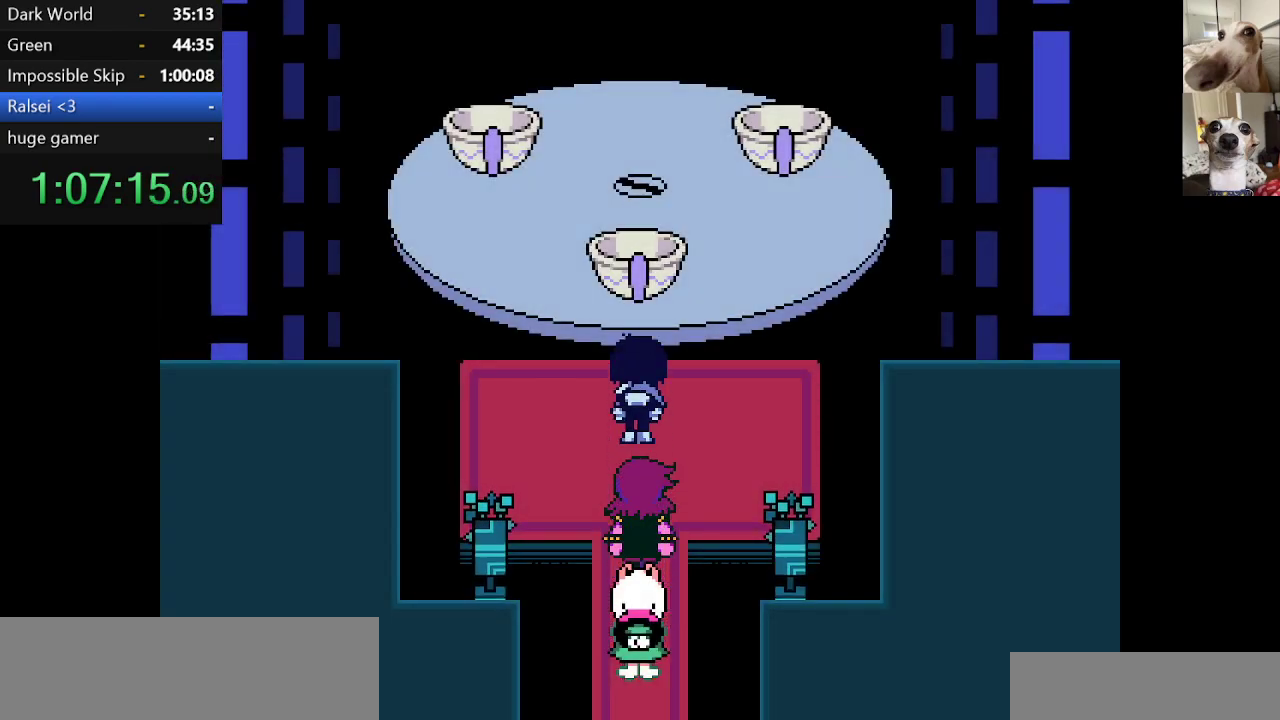
{"keys": ["c", "up", "x", "z"], "events": [[150, "z", "down"], [184, "z", "up"], [334, "z", "down"], [367, "z", "up"], [467, "z", "down"]]}